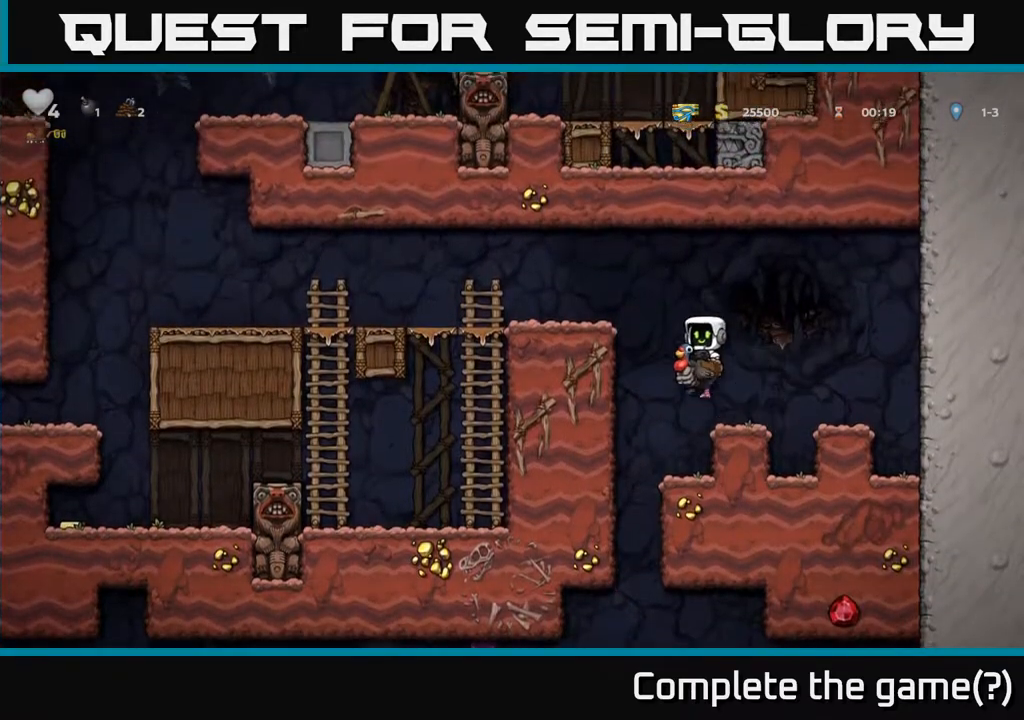
Gameplay with a controller (Xbox layout); each line is a JSON object with the inputs held at the frame after it. "events" lists button and stick changes between this image and that frame as [ms after this image, input, new state], when the widget could be followed in between.
{"buttons": ["DPAD_LEFT"], "left_stick": "center", "right_stick": "center", "events": [[50, "A", "down"], [200, "A", "up"]]}
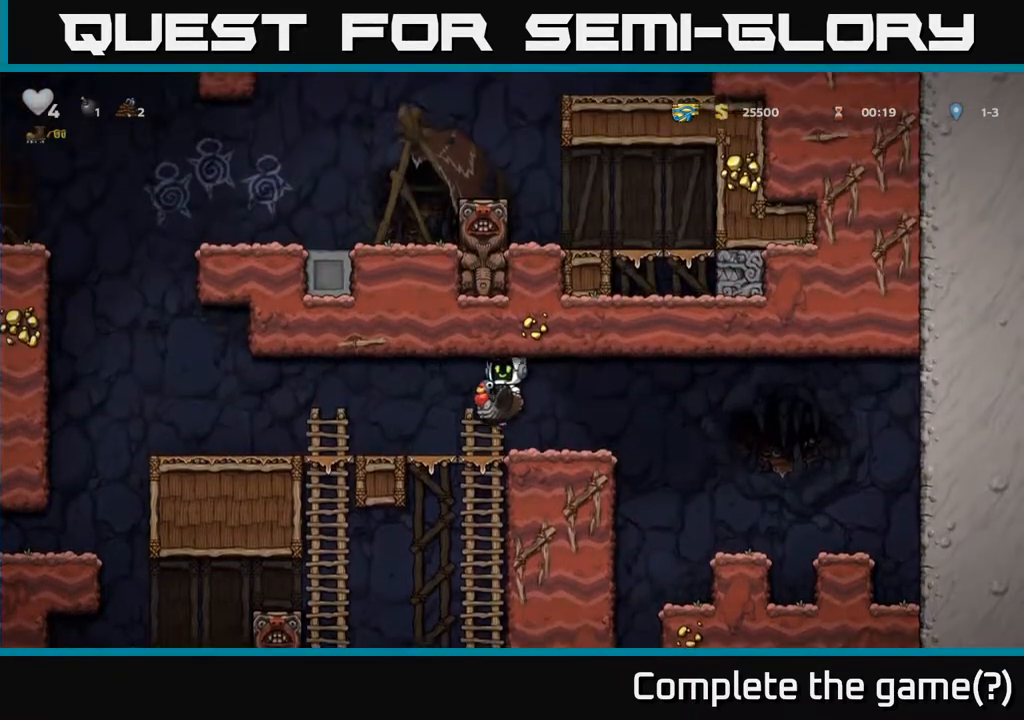
{"buttons": ["DPAD_LEFT"], "left_stick": "center", "right_stick": "center", "events": []}
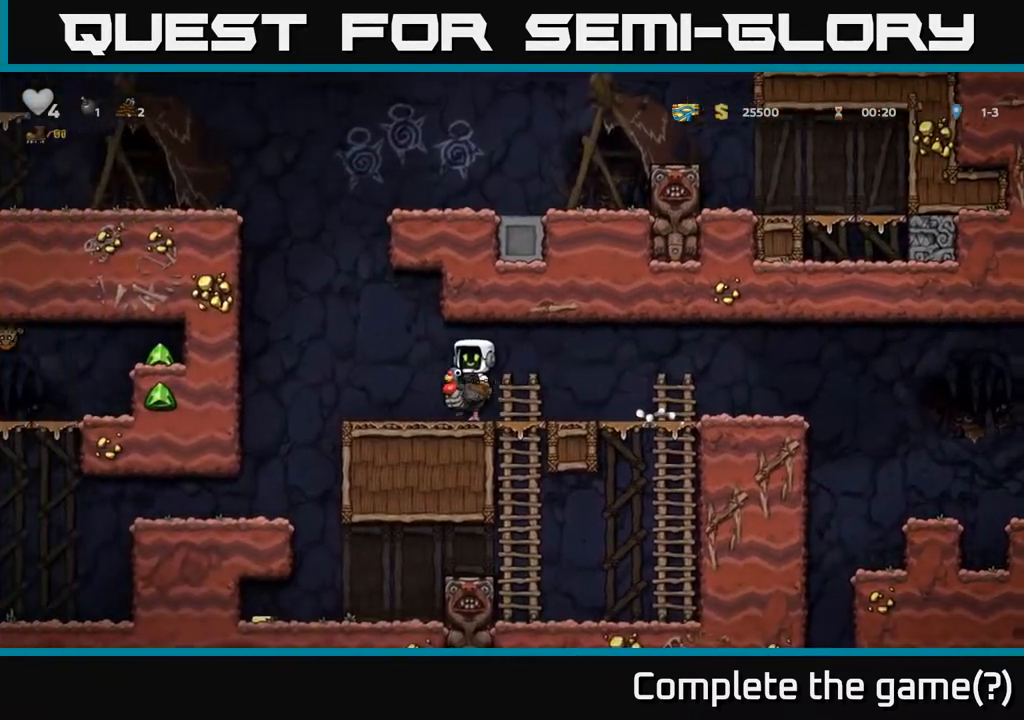
{"buttons": ["DPAD_RIGHT"], "left_stick": "center", "right_stick": "center", "events": [[333, "DPAD_LEFT", "up"], [467, "DPAD_RIGHT", "down"]]}
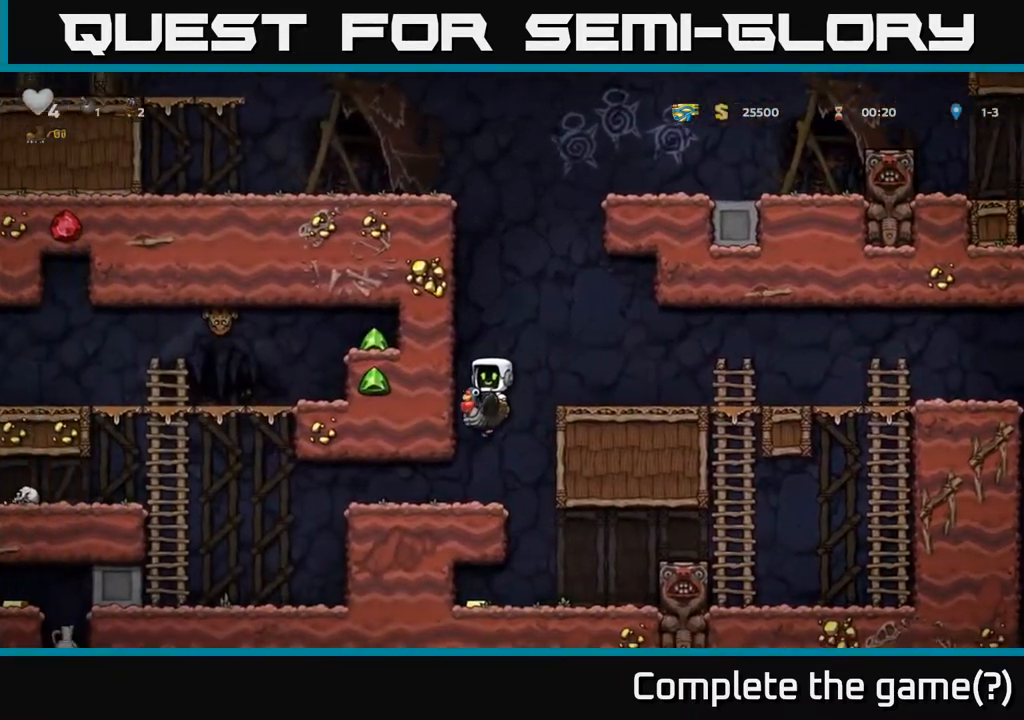
{"buttons": ["DPAD_LEFT"], "left_stick": "center", "right_stick": "center", "events": [[183, "DPAD_RIGHT", "up"], [283, "DPAD_LEFT", "down"]]}
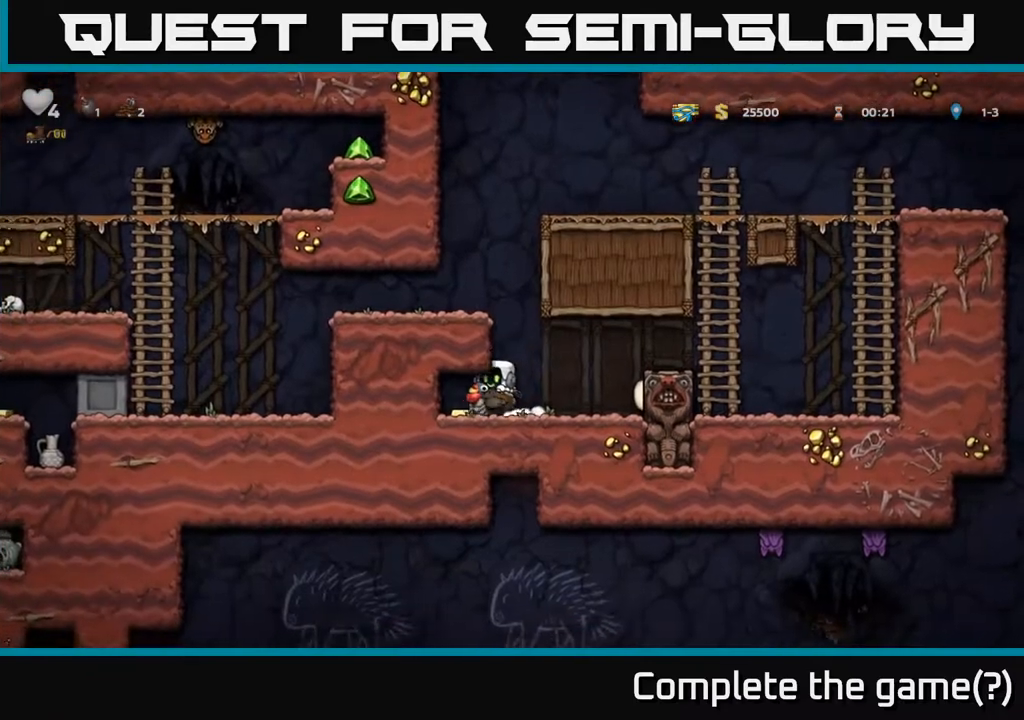
{"buttons": ["A", "DPAD_LEFT"], "left_stick": "center", "right_stick": "center", "events": [[33, "DPAD_LEFT", "up"], [67, "DPAD_RIGHT", "down"], [283, "DPAD_RIGHT", "up"], [317, "DPAD_LEFT", "down"], [333, "A", "down"]]}
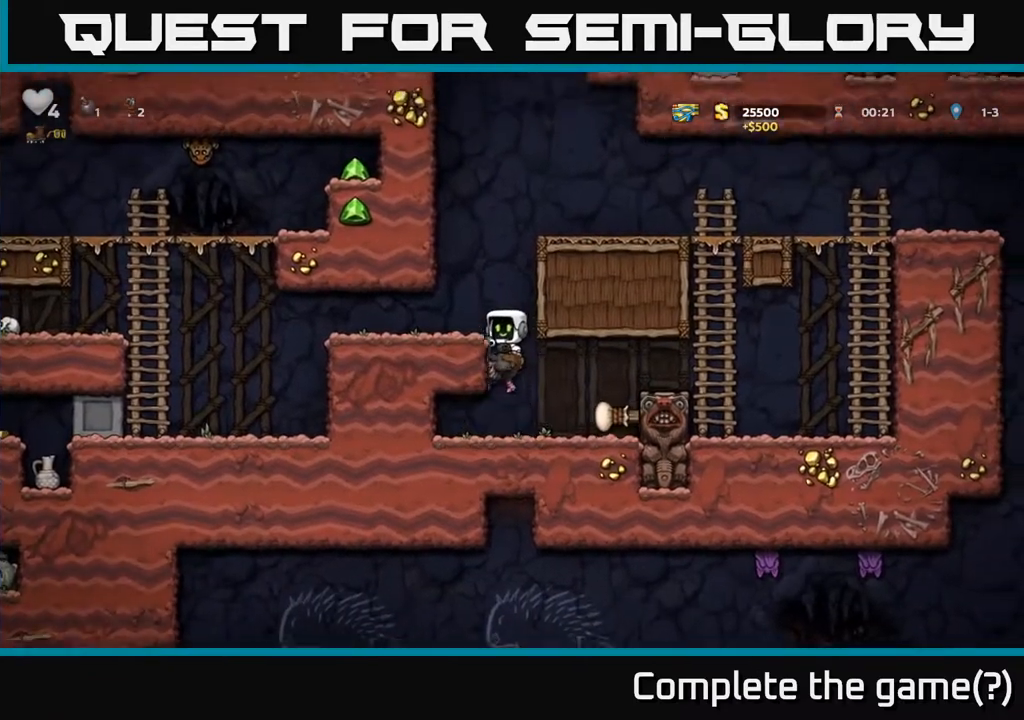
{"buttons": ["DPAD_LEFT"], "left_stick": "center", "right_stick": "center", "events": [[117, "A", "up"]]}
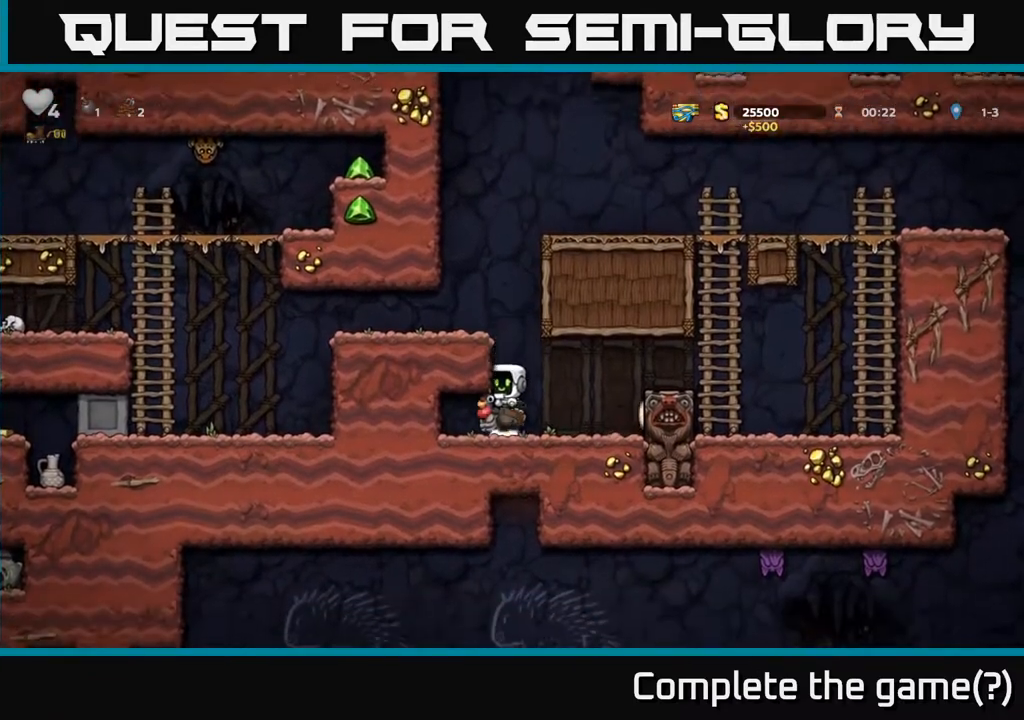
{"buttons": ["DPAD_RIGHT"], "left_stick": "center", "right_stick": "center", "events": [[17, "A", "down"], [183, "DPAD_LEFT", "up"], [300, "A", "up"], [350, "DPAD_RIGHT", "down"]]}
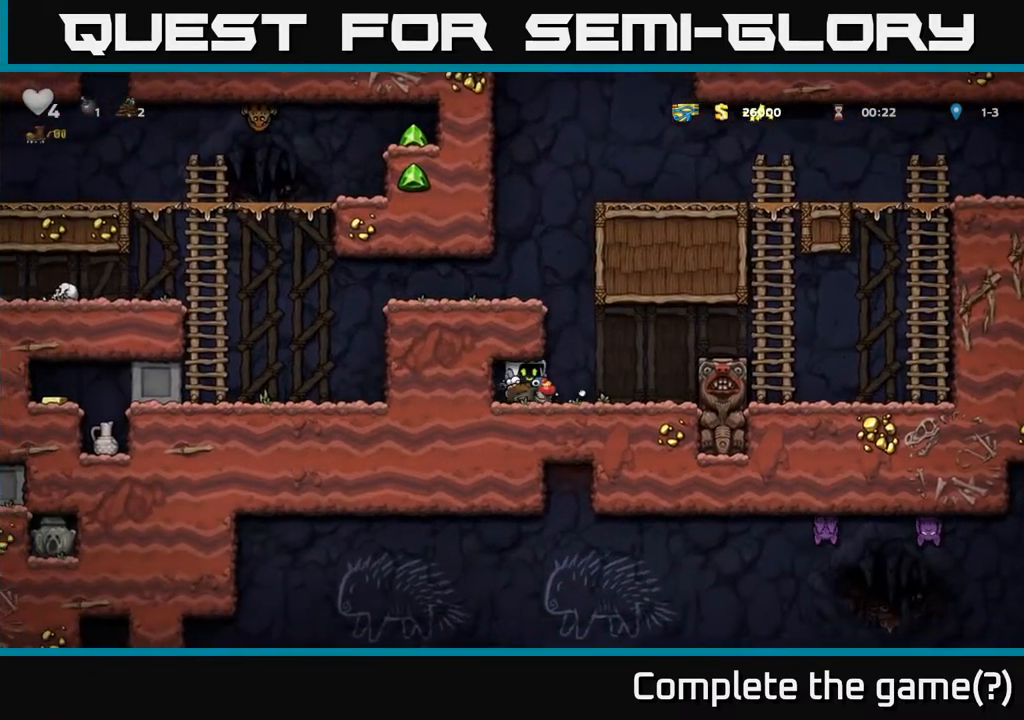
{"buttons": ["DPAD_LEFT"], "left_stick": "center", "right_stick": "center", "events": [[100, "DPAD_RIGHT", "up"], [117, "A", "down"], [167, "DPAD_LEFT", "down"], [267, "A", "up"], [300, "A", "down"], [317, "DPAD_LEFT", "up"], [483, "DPAD_LEFT", "down"], [500, "A", "up"]]}
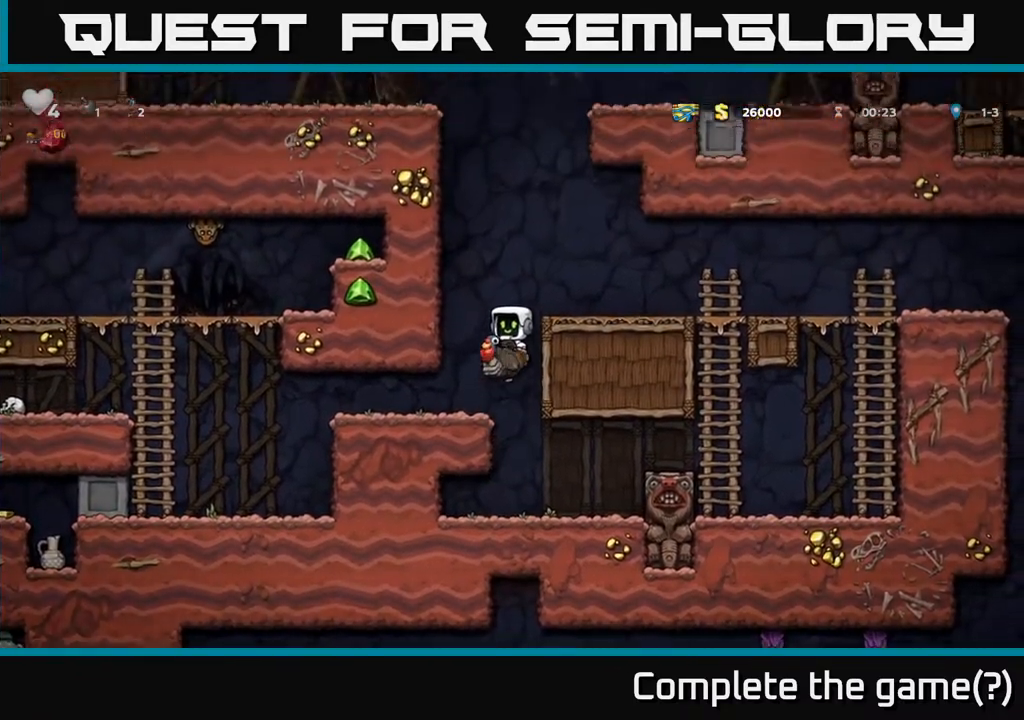
{"buttons": ["DPAD_LEFT"], "left_stick": "center", "right_stick": "center", "events": [[100, "DPAD_LEFT", "up"], [300, "DPAD_LEFT", "down"]]}
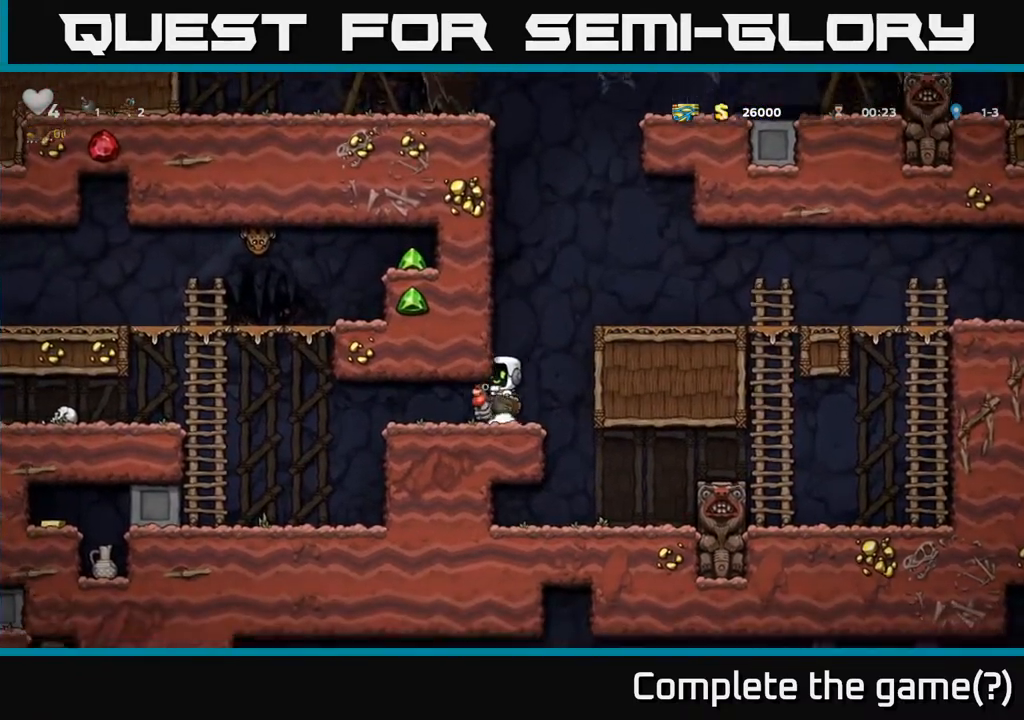
{"buttons": ["DPAD_LEFT"], "left_stick": "center", "right_stick": "center", "events": []}
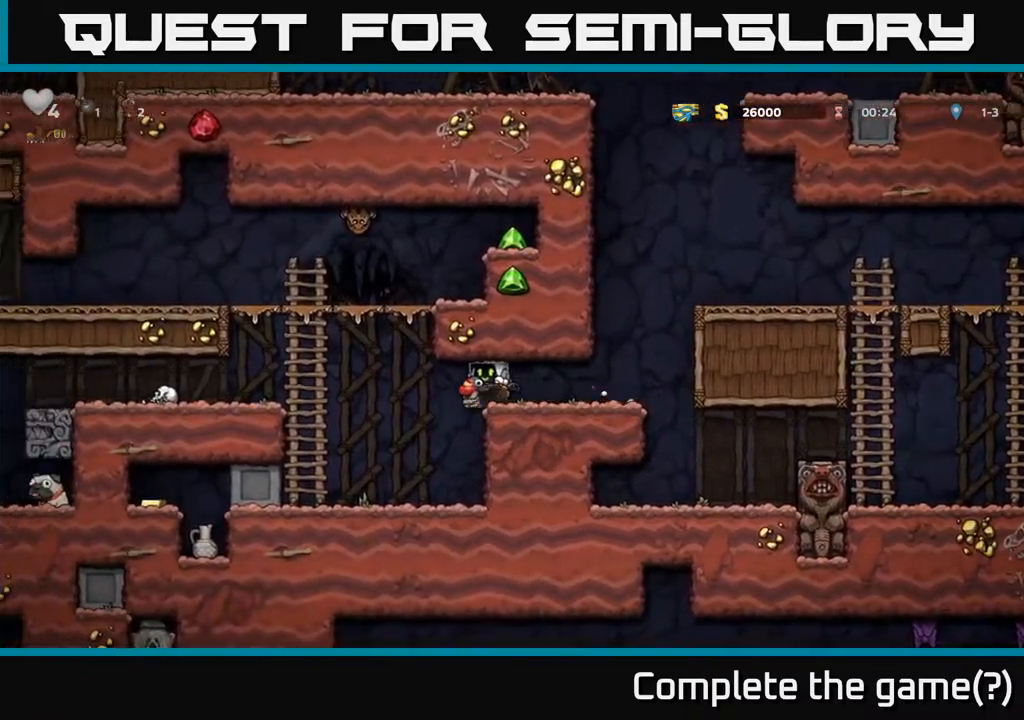
{"buttons": ["A"], "left_stick": "center", "right_stick": "center", "events": [[383, "DPAD_LEFT", "up"], [450, "A", "down"]]}
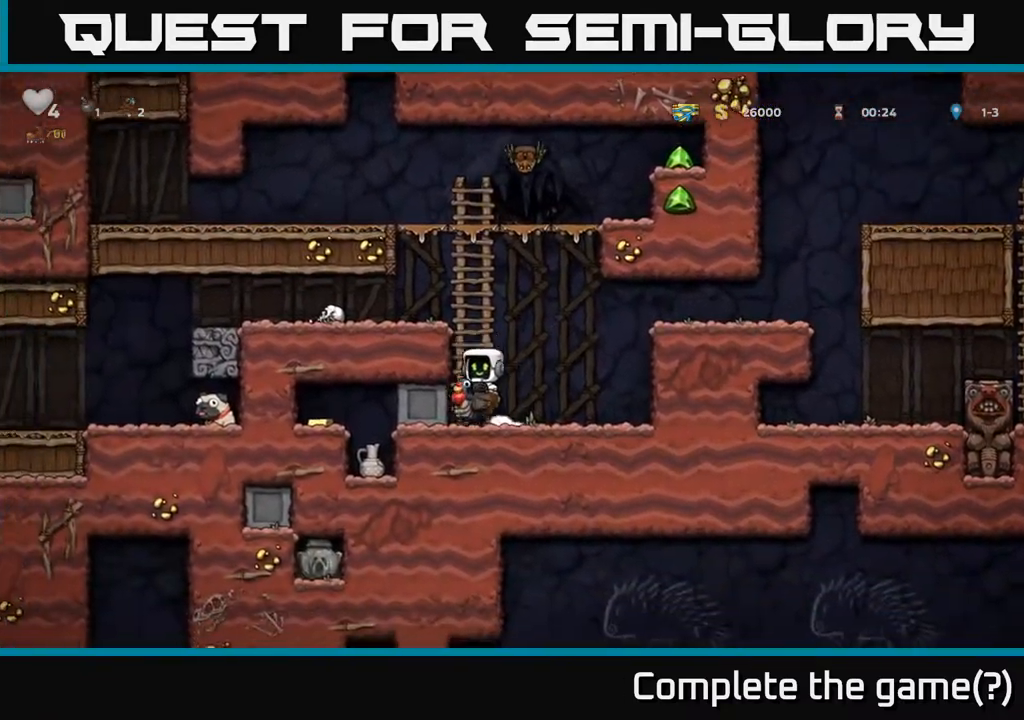
{"buttons": [], "left_stick": "center", "right_stick": "center", "events": [[83, "A", "up"], [117, "A", "down"], [133, "DPAD_LEFT", "down"], [283, "DPAD_LEFT", "up"], [367, "A", "up"]]}
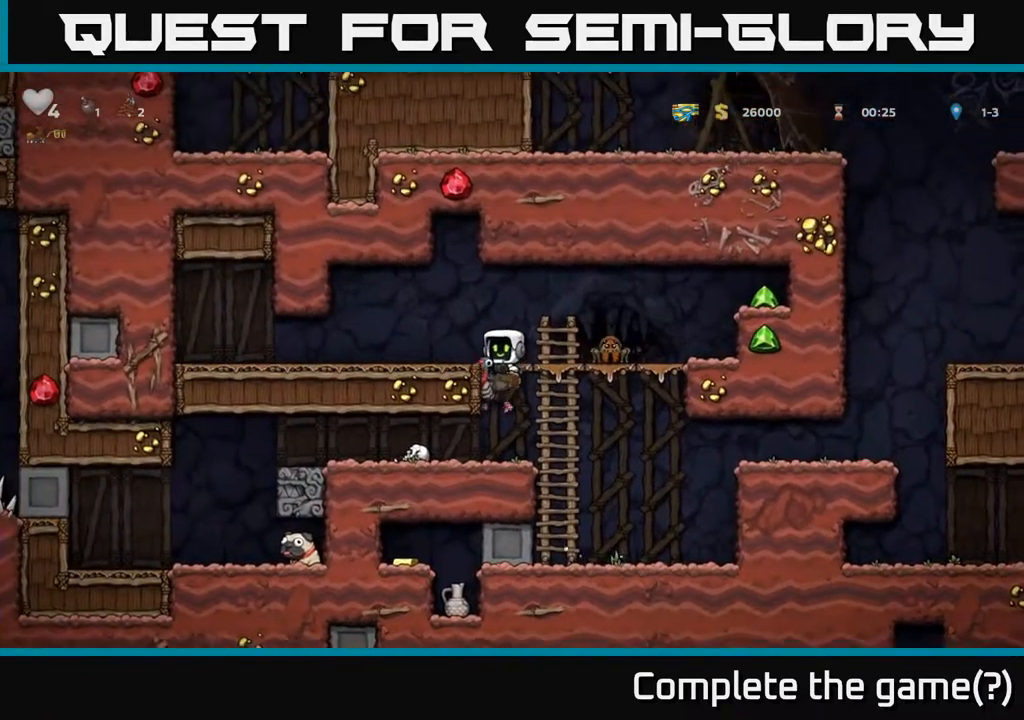
{"buttons": ["A"], "left_stick": "center", "right_stick": "center", "events": [[300, "A", "down"], [400, "A", "up"], [433, "A", "down"]]}
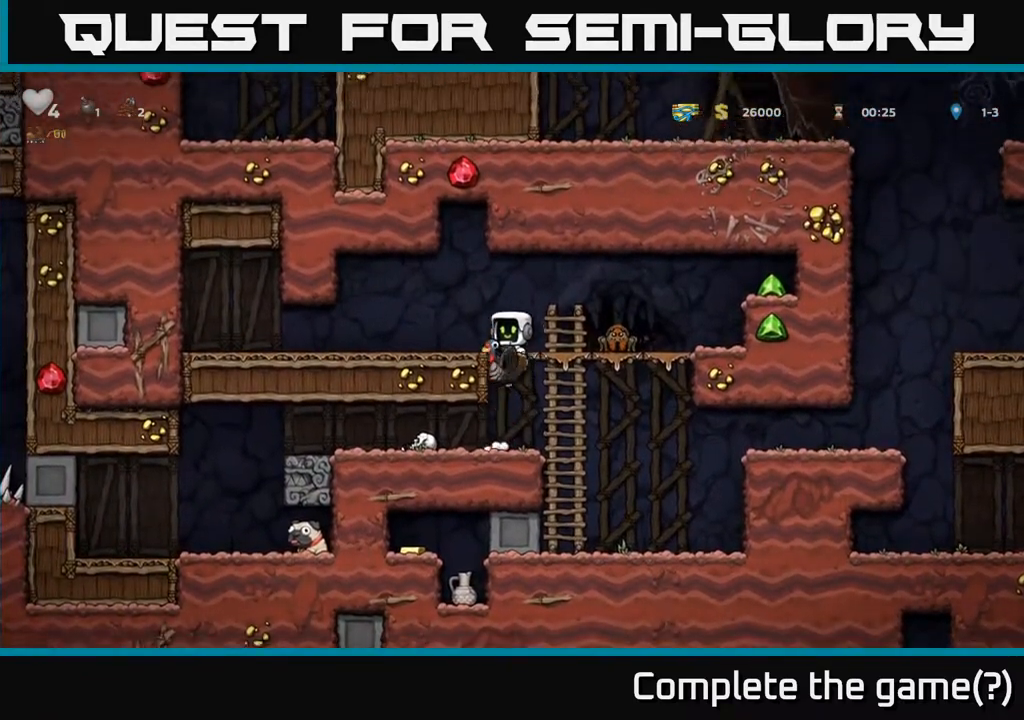
{"buttons": ["DPAD_LEFT"], "left_stick": "center", "right_stick": "center", "events": [[33, "DPAD_RIGHT", "down"], [50, "A", "up"], [50, "X", "down"], [100, "DPAD_RIGHT", "up"], [133, "X", "up"], [417, "DPAD_LEFT", "down"]]}
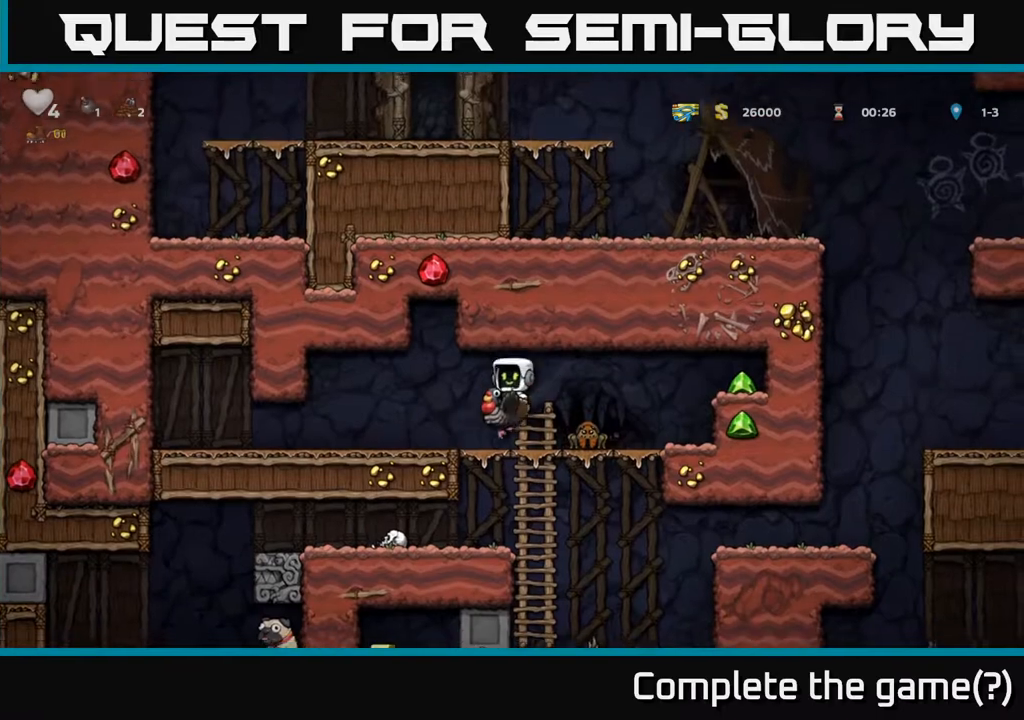
{"buttons": ["DPAD_RIGHT"], "left_stick": "center", "right_stick": "center", "events": [[250, "DPAD_LEFT", "up"], [483, "DPAD_RIGHT", "down"]]}
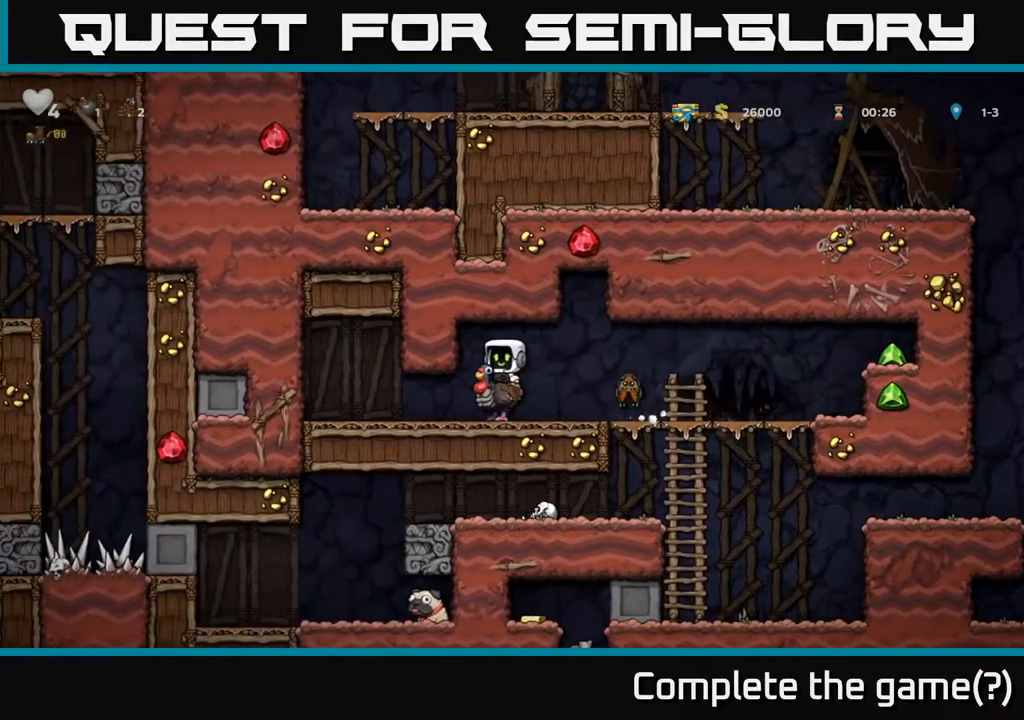
{"buttons": [], "left_stick": "center", "right_stick": "center", "events": [[17, "X", "down"], [100, "X", "up"], [133, "DPAD_RIGHT", "up"], [217, "DPAD_LEFT", "down"], [300, "DPAD_LEFT", "up"]]}
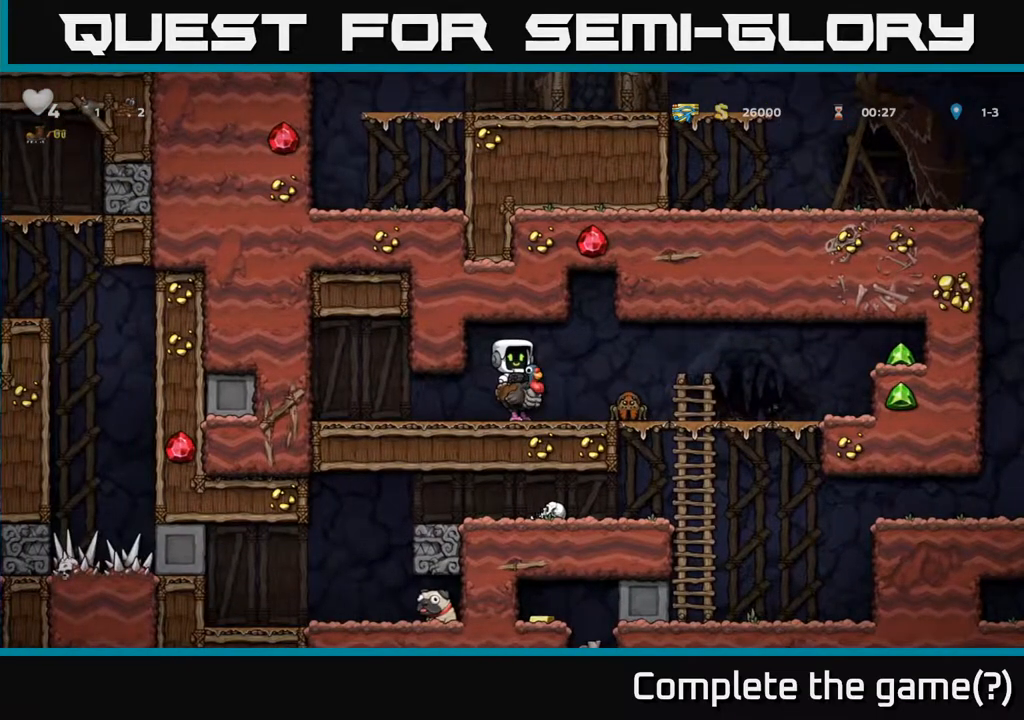
{"buttons": [], "left_stick": "center", "right_stick": "center", "events": [[150, "DPAD_RIGHT", "down"], [200, "X", "down"], [250, "DPAD_RIGHT", "up"], [300, "X", "up"]]}
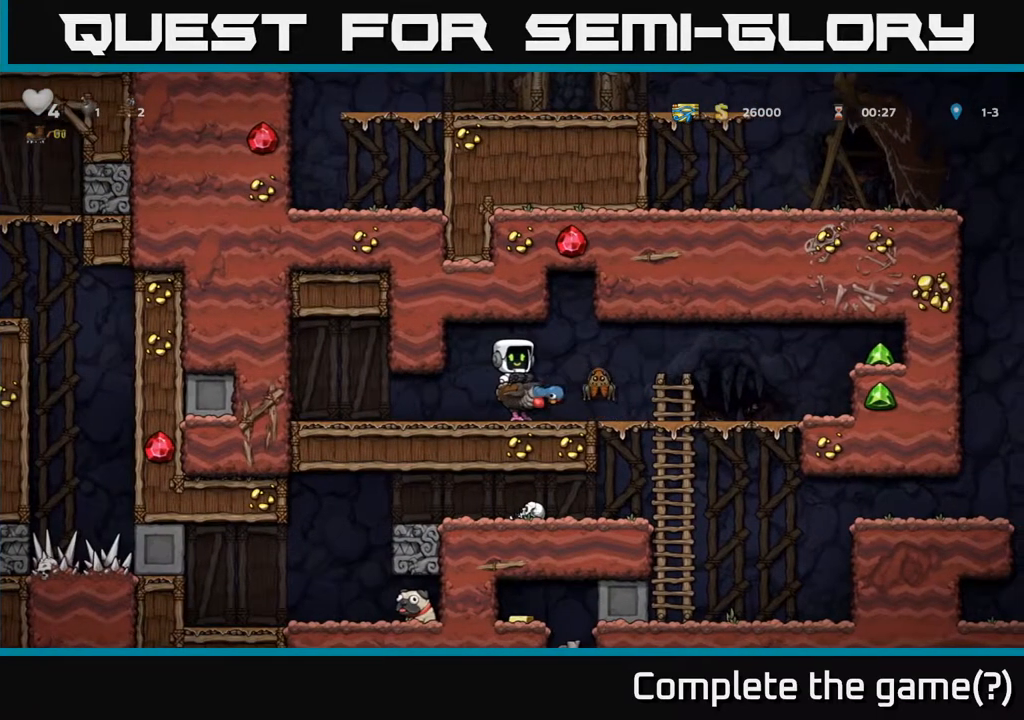
{"buttons": [], "left_stick": "center", "right_stick": "center", "events": [[167, "DPAD_RIGHT", "down"], [217, "DPAD_RIGHT", "up"], [217, "X", "down"], [333, "X", "up"], [367, "DPAD_LEFT", "down"], [417, "DPAD_LEFT", "up"]]}
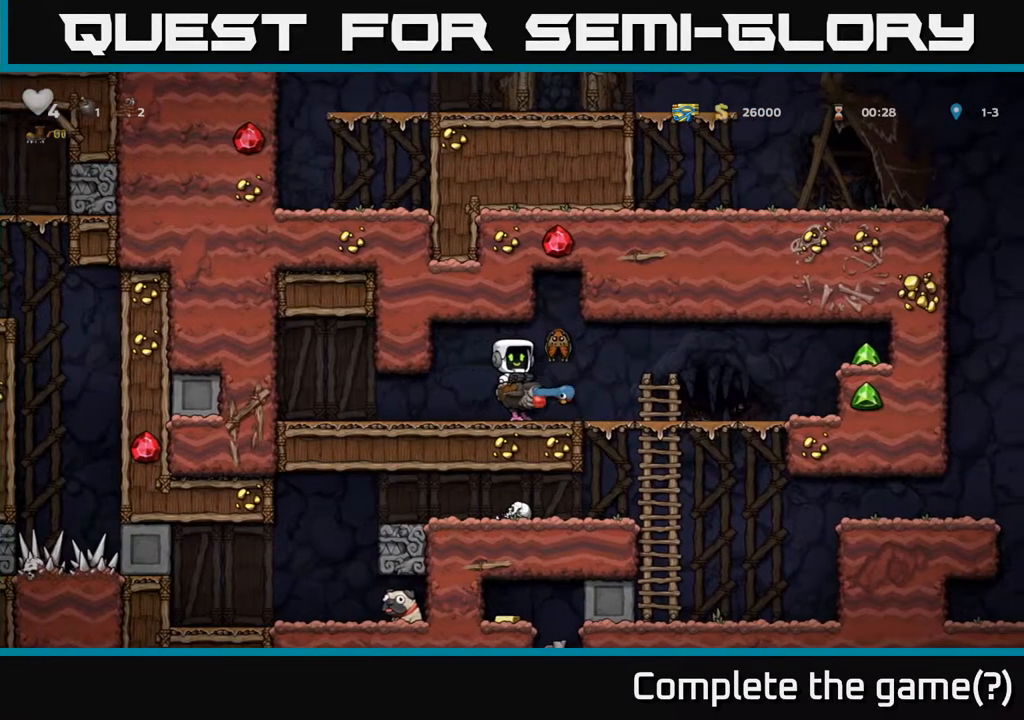
{"buttons": [], "left_stick": "center", "right_stick": "center", "events": [[283, "X", "down"], [417, "X", "up"]]}
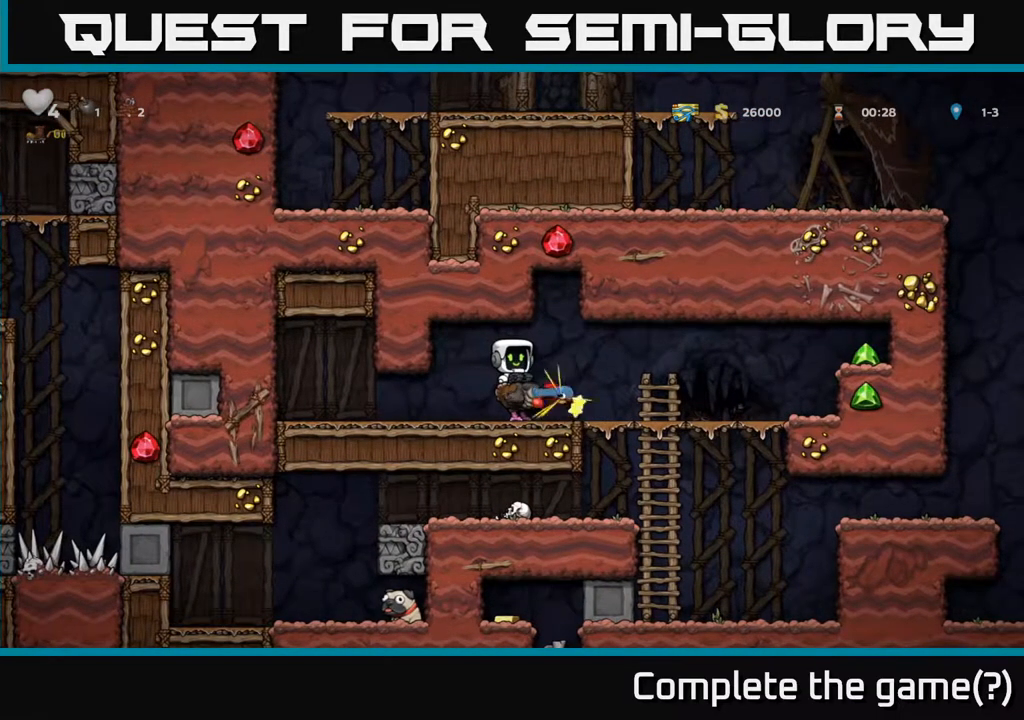
{"buttons": ["DPAD_RIGHT"], "left_stick": "center", "right_stick": "center", "events": [[217, "DPAD_RIGHT", "down"]]}
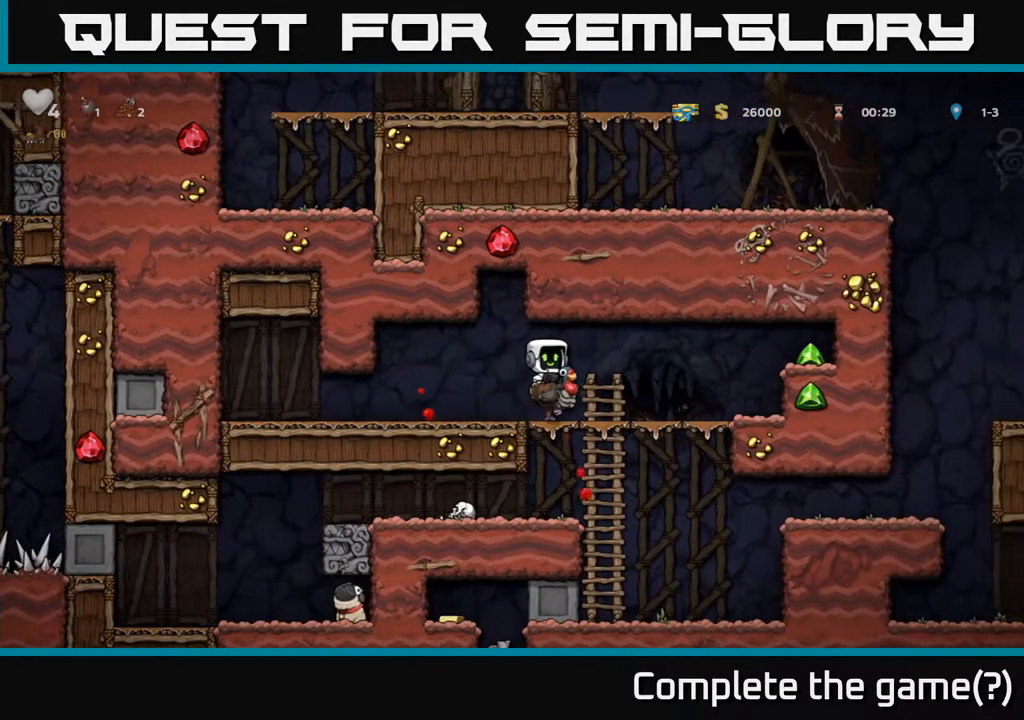
{"buttons": ["A", "DPAD_RIGHT"], "left_stick": "center", "right_stick": "center", "events": [[350, "A", "down"]]}
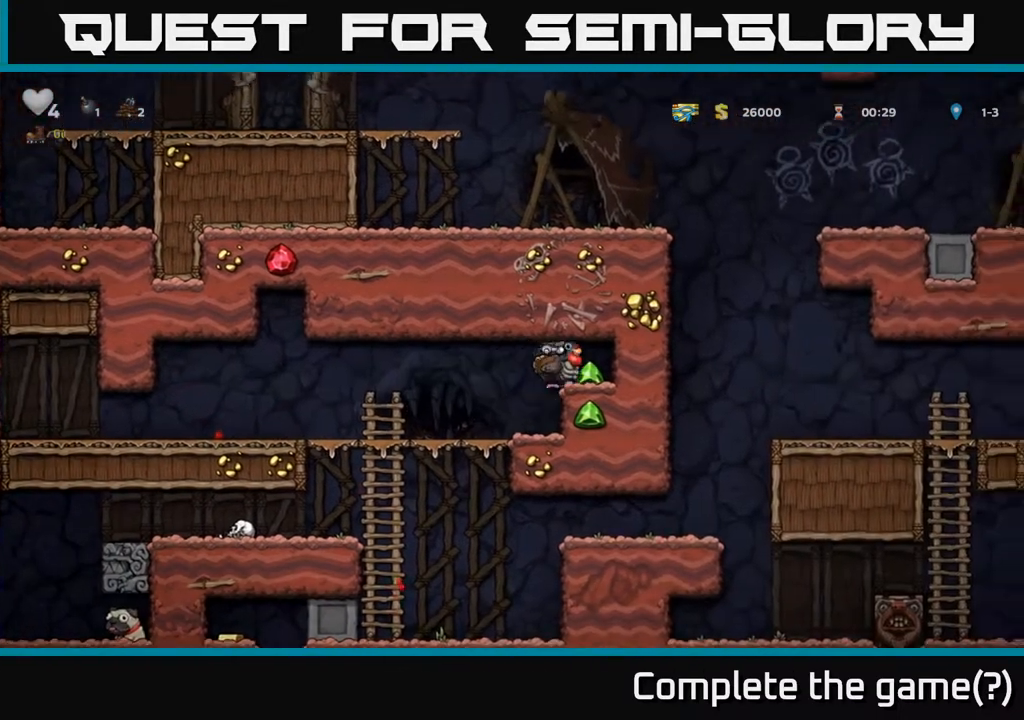
{"buttons": ["DPAD_LEFT"], "left_stick": "center", "right_stick": "center", "events": [[83, "A", "up"], [133, "DPAD_RIGHT", "up"], [167, "DPAD_LEFT", "down"], [250, "A", "down"], [367, "A", "up"]]}
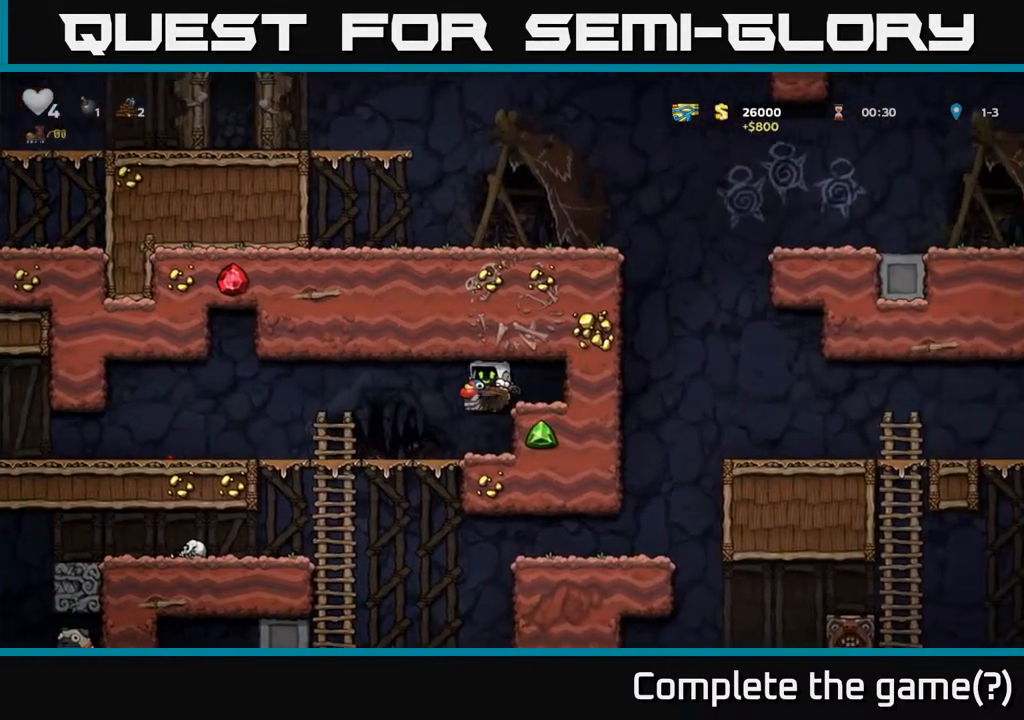
{"buttons": ["A", "DPAD_DOWN"], "left_stick": "center", "right_stick": "center", "events": [[400, "DPAD_DOWN", "down"], [417, "DPAD_LEFT", "up"], [483, "A", "down"]]}
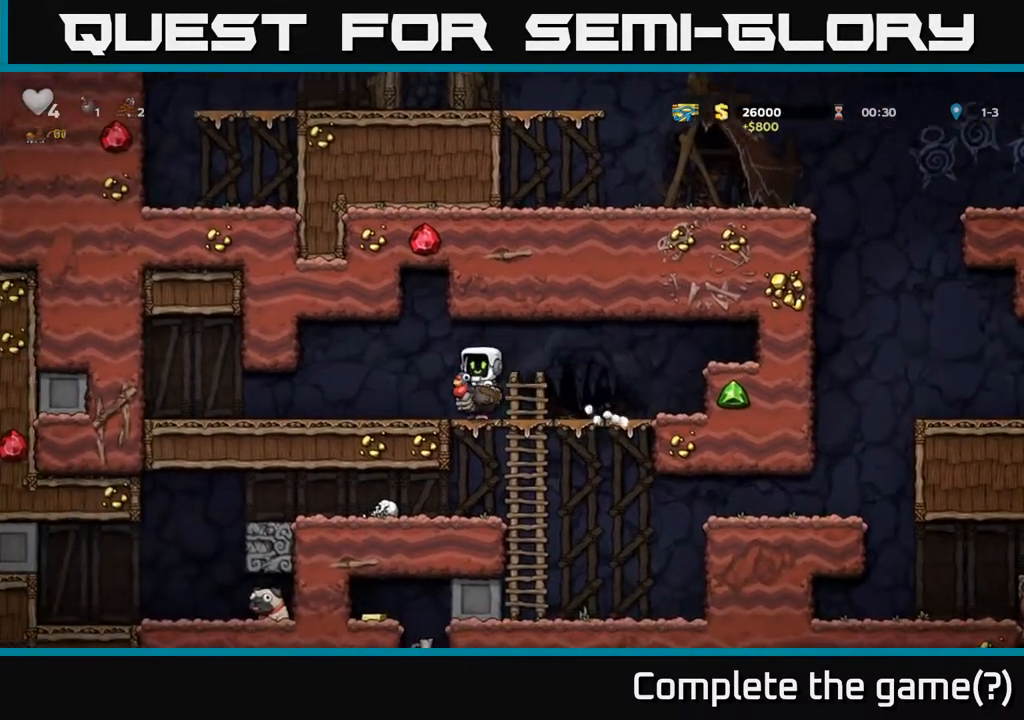
{"buttons": ["DPAD_LEFT"], "left_stick": "center", "right_stick": "center", "events": [[83, "A", "up"], [383, "DPAD_DOWN", "up"], [450, "DPAD_LEFT", "down"]]}
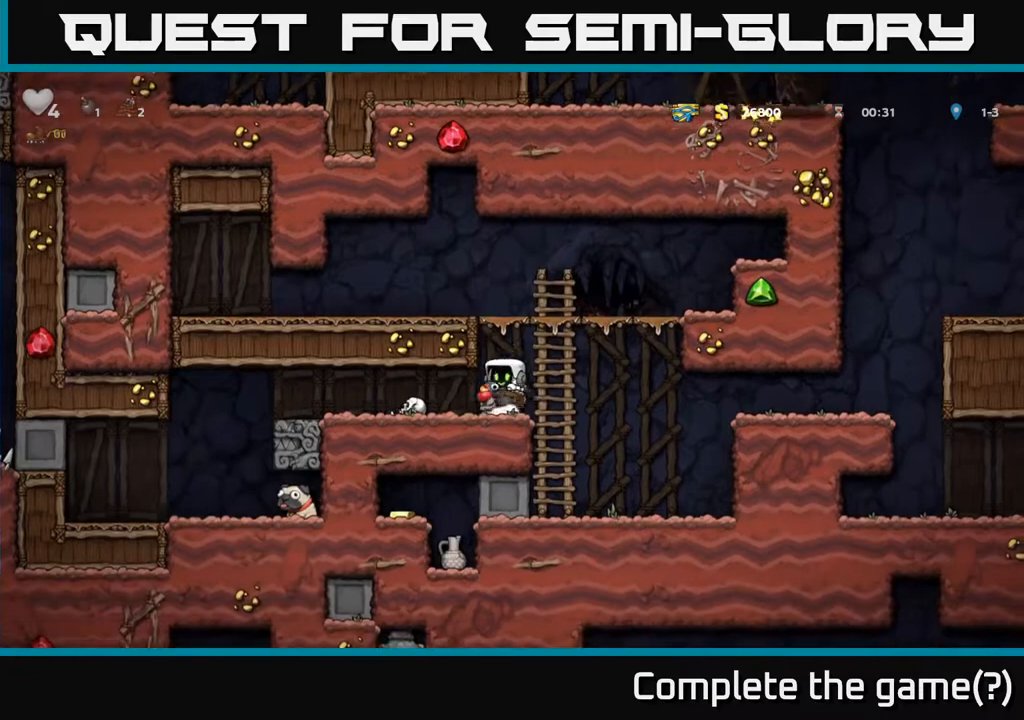
{"buttons": ["DPAD_RIGHT"], "left_stick": "center", "right_stick": "center", "events": [[83, "DPAD_LEFT", "up"], [467, "DPAD_RIGHT", "down"]]}
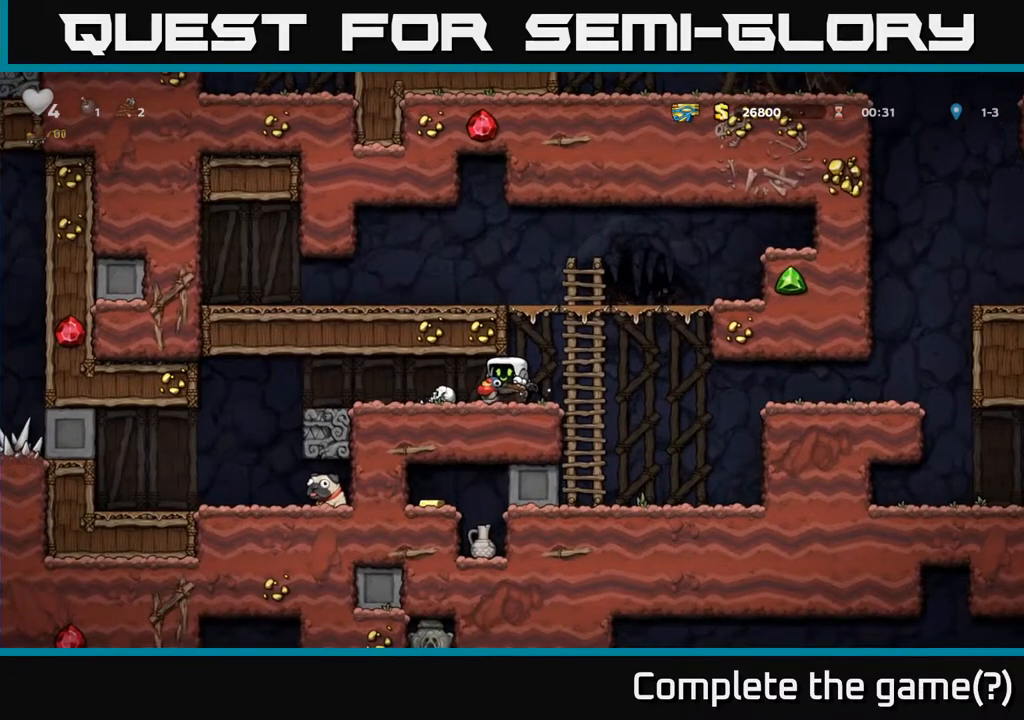
{"buttons": ["A", "DPAD_DOWN"], "left_stick": "center", "right_stick": "center", "events": [[33, "DPAD_RIGHT", "up"], [383, "DPAD_DOWN", "down"], [467, "A", "down"]]}
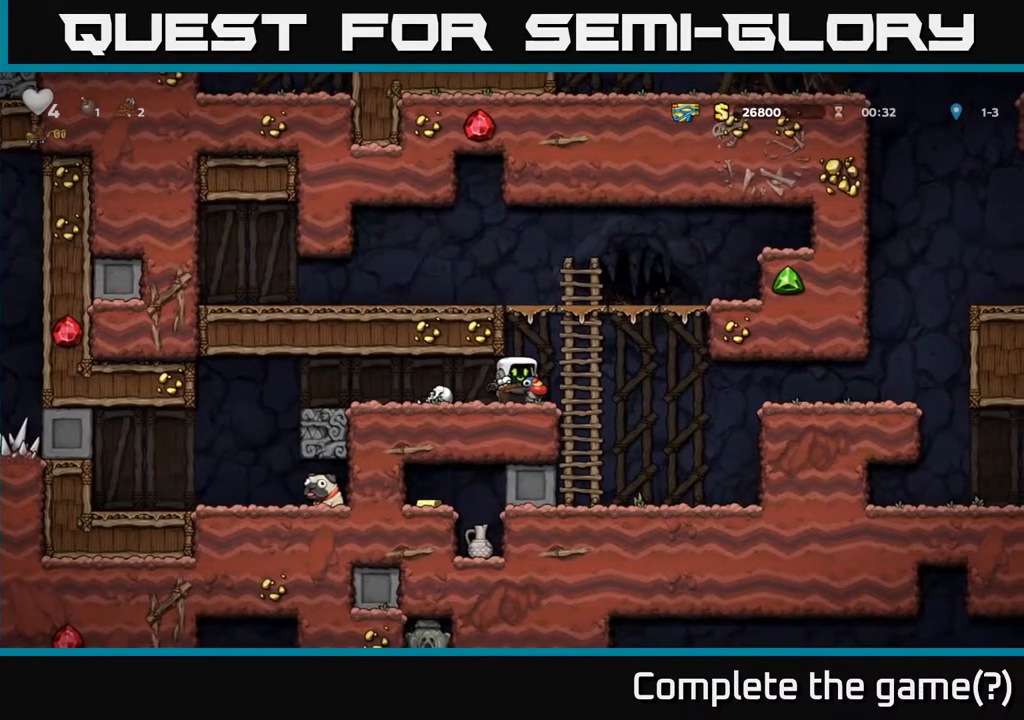
{"buttons": ["DPAD_DOWN"], "left_stick": "center", "right_stick": "center", "events": [[50, "A", "up"], [83, "DPAD_DOWN", "up"], [83, "DPAD_LEFT", "down"], [300, "DPAD_DOWN", "down"], [300, "DPAD_LEFT", "up"], [367, "X", "down"], [450, "X", "up"]]}
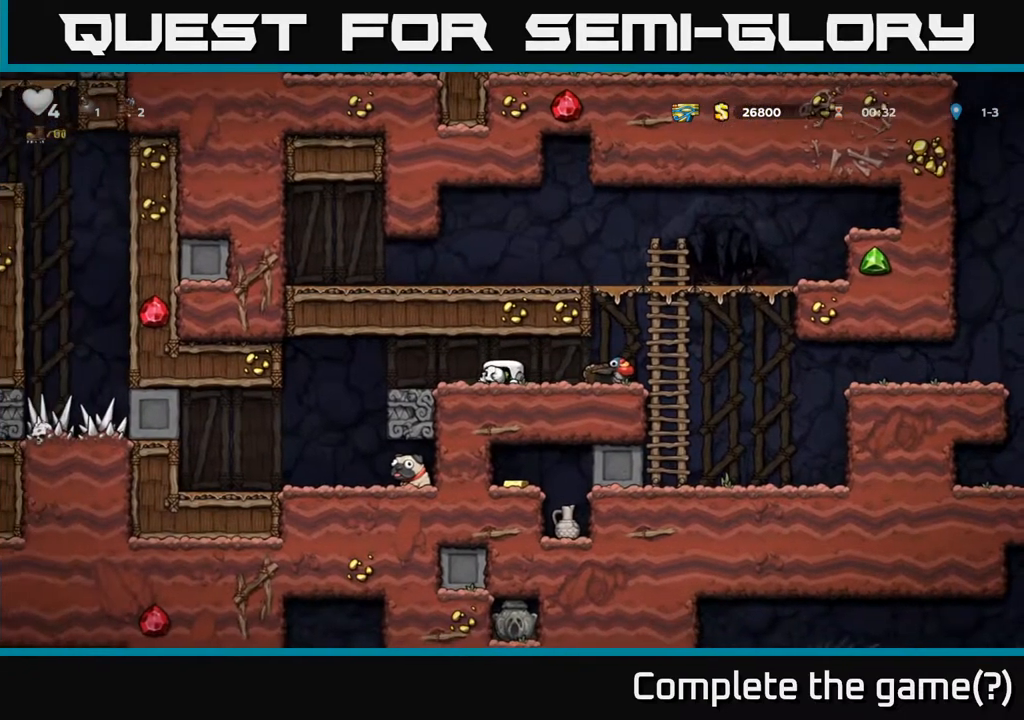
{"buttons": [], "left_stick": "center", "right_stick": "center", "events": [[50, "DPAD_DOWN", "up"], [133, "DPAD_LEFT", "down"], [300, "DPAD_LEFT", "up"]]}
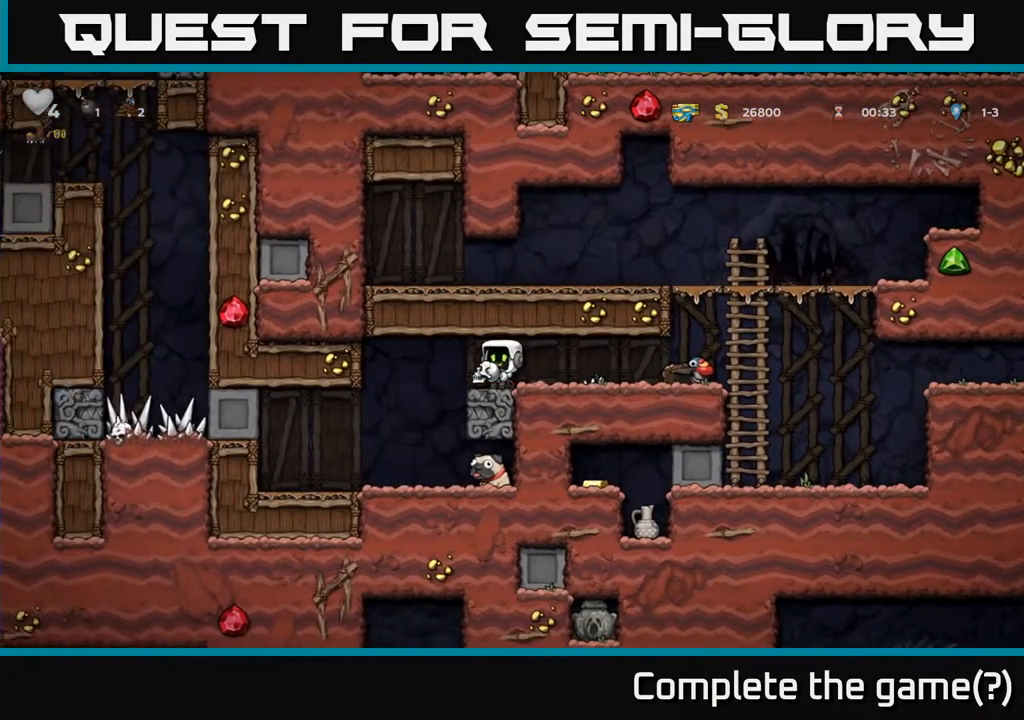
{"buttons": [], "left_stick": "center", "right_stick": "center", "events": [[50, "DPAD_LEFT", "down"], [117, "DPAD_LEFT", "up"], [200, "DPAD_DOWN", "down"], [267, "X", "down"], [367, "X", "up"], [500, "DPAD_DOWN", "up"]]}
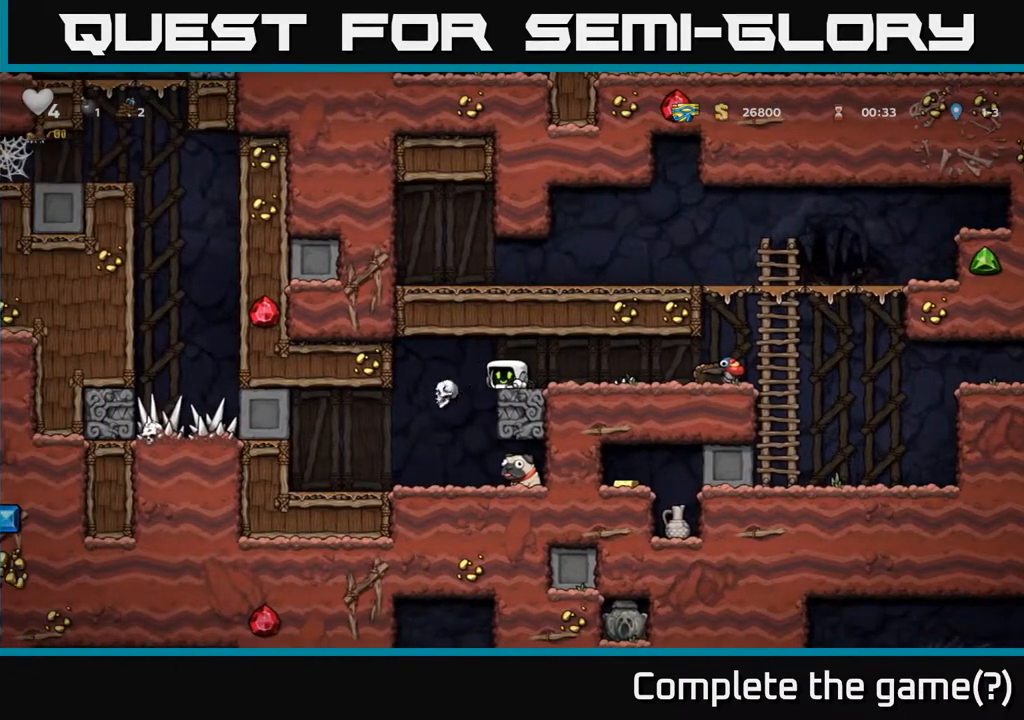
{"buttons": [], "left_stick": "center", "right_stick": "center", "events": [[317, "DPAD_LEFT", "down"], [483, "DPAD_LEFT", "up"]]}